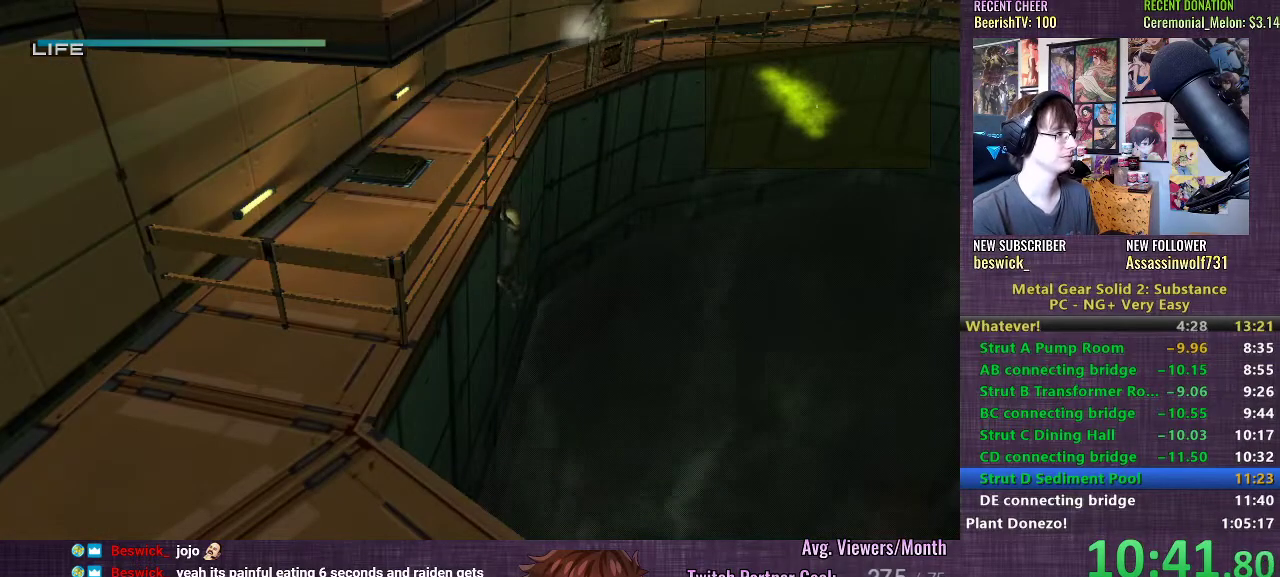
Gameplay with a controller (PlayStation layout); each line is a JSON object with the inputs held at the frame after it. "events" lists button and stick changes between this image and that frame as [ms after this image, input, new state], when the widget could be followed in between. Not read: L3.
{"buttons": ["TRIANGLE"], "left_stick": "left", "right_stick": "center", "events": [[17, "TRIANGLE", "up"], [83, "TRIANGLE", "down"], [133, "TRIANGLE", "up"], [200, "TRIANGLE", "down"], [267, "TRIANGLE", "up"], [333, "TRIANGLE", "down"], [367, "TRIANGLE", "up"], [450, "TRIANGLE", "down"]]}
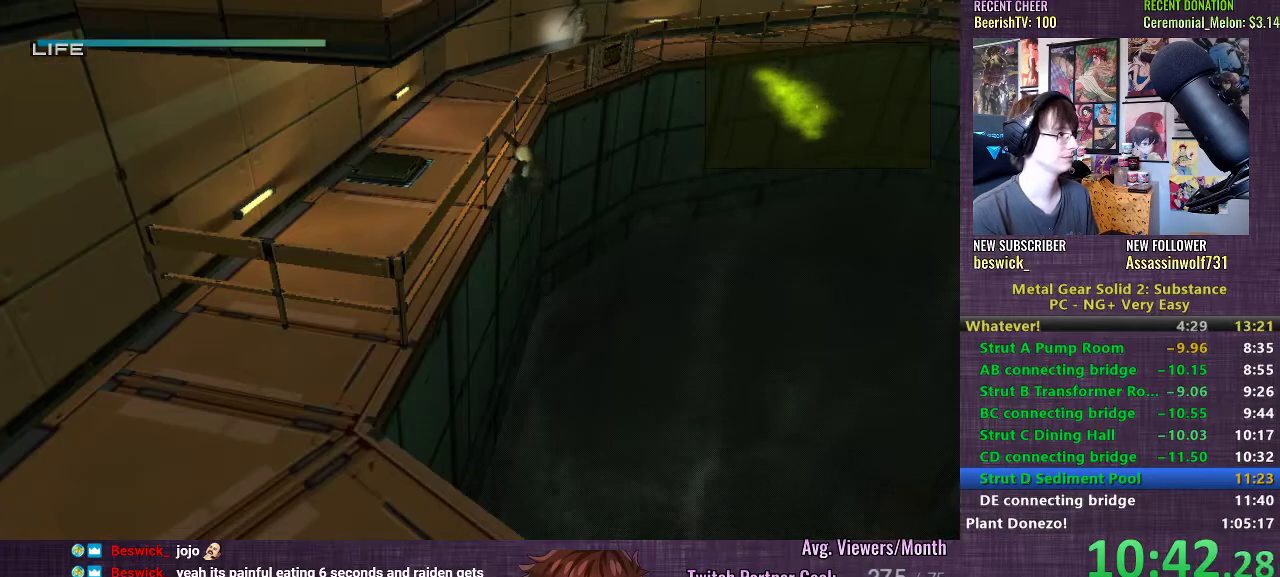
{"buttons": [], "left_stick": "down-left", "right_stick": "center", "events": [[17, "TRIANGLE", "up"], [100, "TRIANGLE", "down"], [167, "TRIANGLE", "up"], [233, "TRIANGLE", "down"], [283, "TRIANGLE", "up"], [367, "TRIANGLE", "down"], [417, "TRIANGLE", "up"], [500, "left_stick", "down-left"]]}
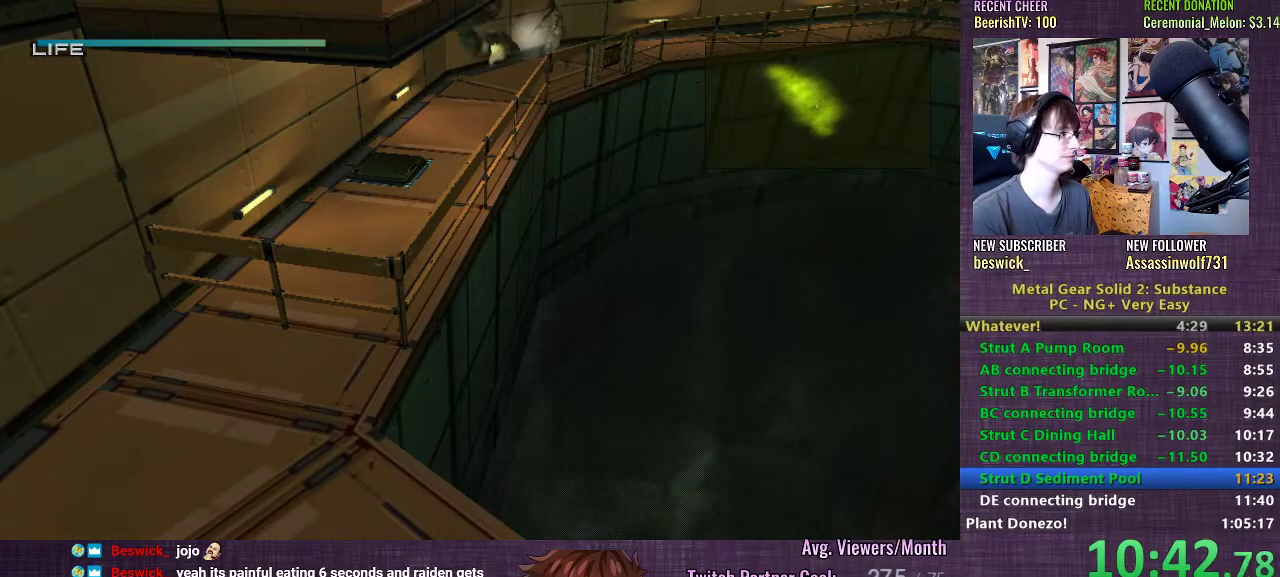
{"buttons": [], "left_stick": "down", "right_stick": "center", "events": [[367, "left_stick", "down"]]}
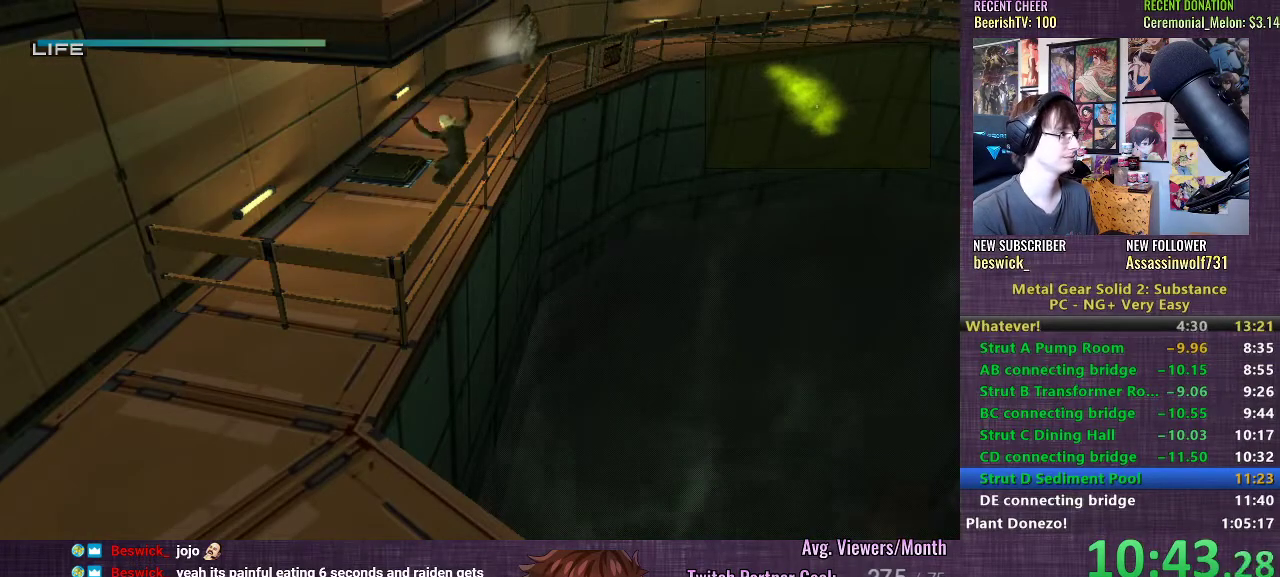
{"buttons": [], "left_stick": "down", "right_stick": "center", "events": []}
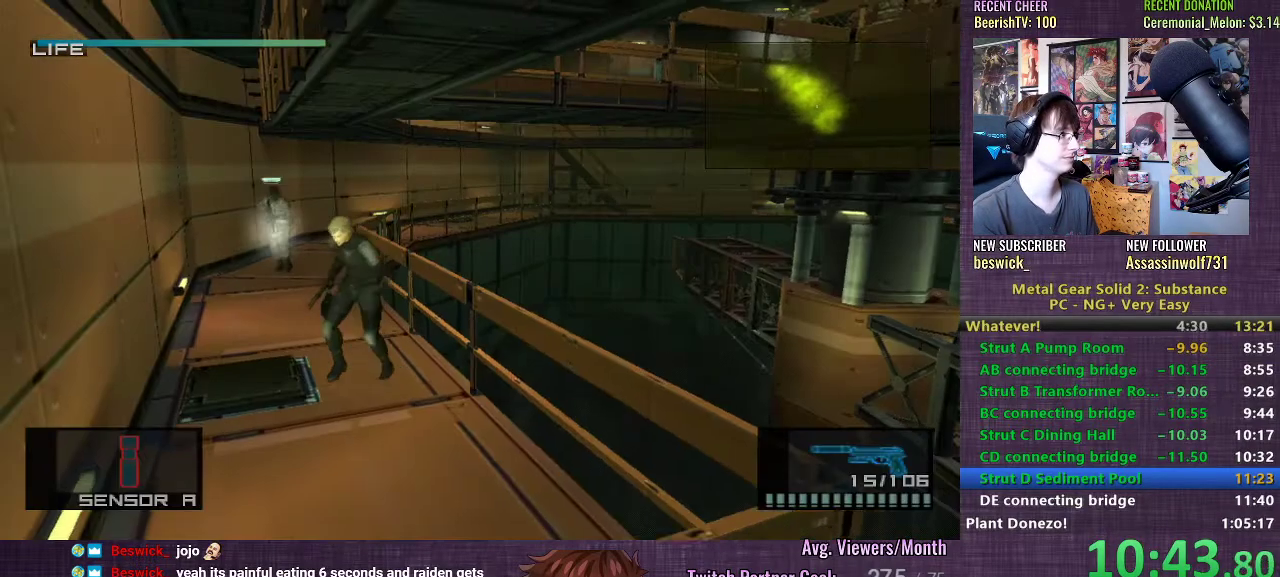
{"buttons": [], "left_stick": "center", "right_stick": "center", "events": [[117, "left_stick", "up-left"], [200, "TRIANGLE", "down"], [250, "TRIANGLE", "up"], [300, "left_stick", "center"], [317, "TRIANGLE", "down"], [367, "TRIANGLE", "up"], [417, "TRIANGLE", "down"], [467, "TRIANGLE", "up"]]}
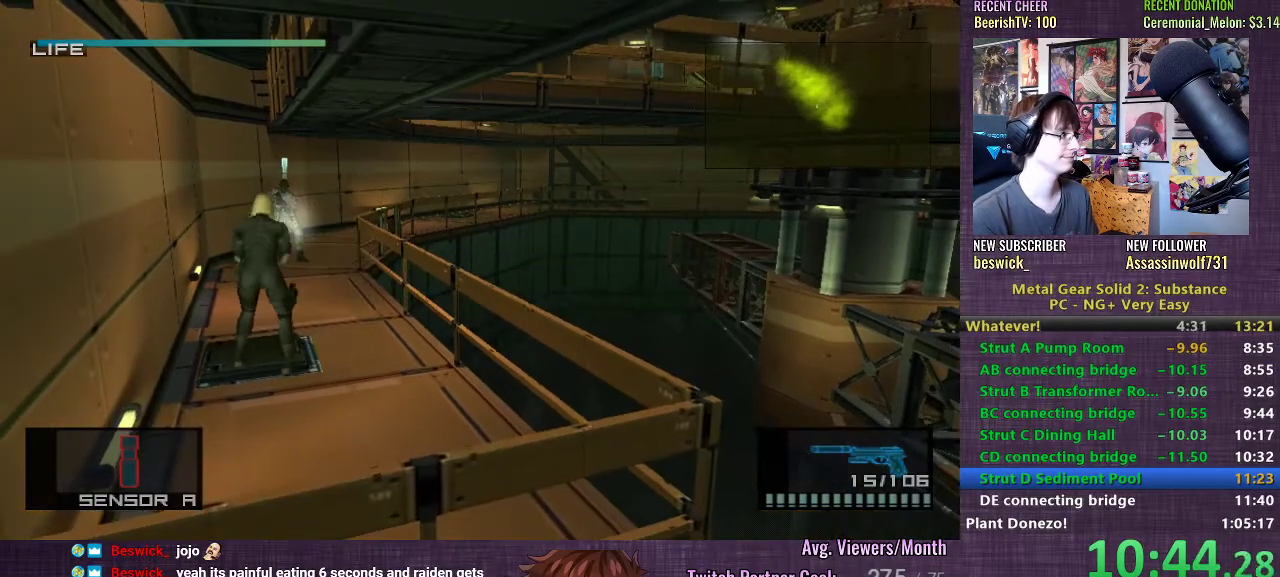
{"buttons": [], "left_stick": "down-left", "right_stick": "center", "events": [[33, "TRIANGLE", "down"], [100, "TRIANGLE", "up"], [183, "TRIANGLE", "down"], [233, "TRIANGLE", "up"], [233, "left_stick", "down-right"], [483, "left_stick", "down-left"]]}
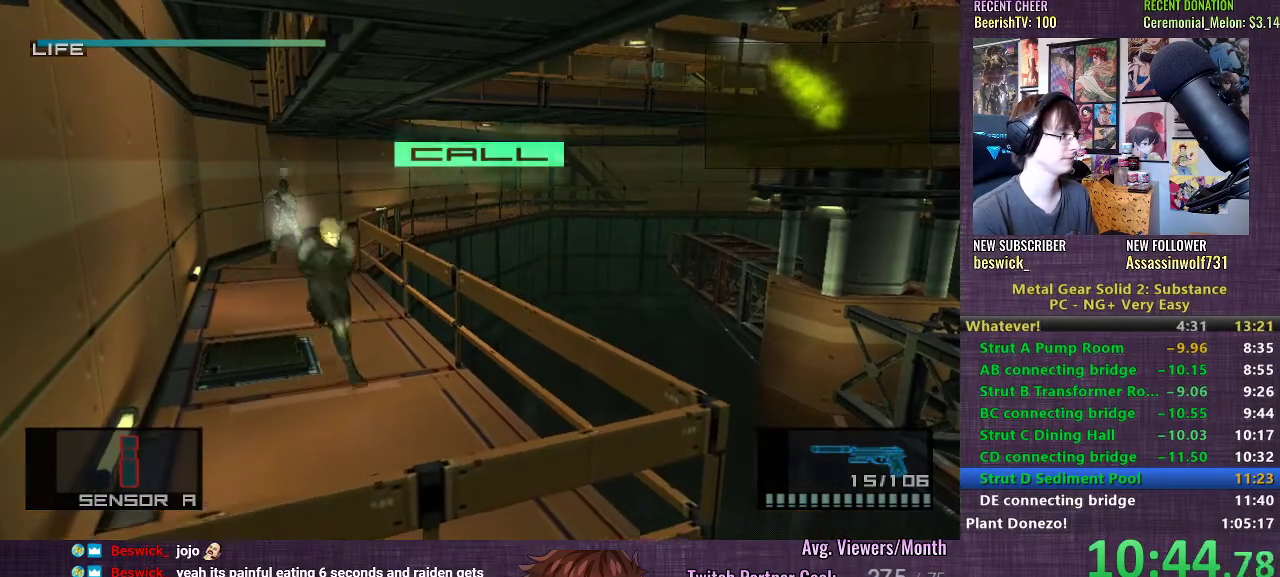
{"buttons": ["TRIANGLE"], "left_stick": "center", "right_stick": "center", "events": [[117, "left_stick", "up-left"], [167, "left_stick", "up"], [233, "TRIANGLE", "down"], [283, "TRIANGLE", "up"], [333, "TRIANGLE", "down"], [367, "left_stick", "center"], [383, "TRIANGLE", "up"], [450, "TRIANGLE", "down"]]}
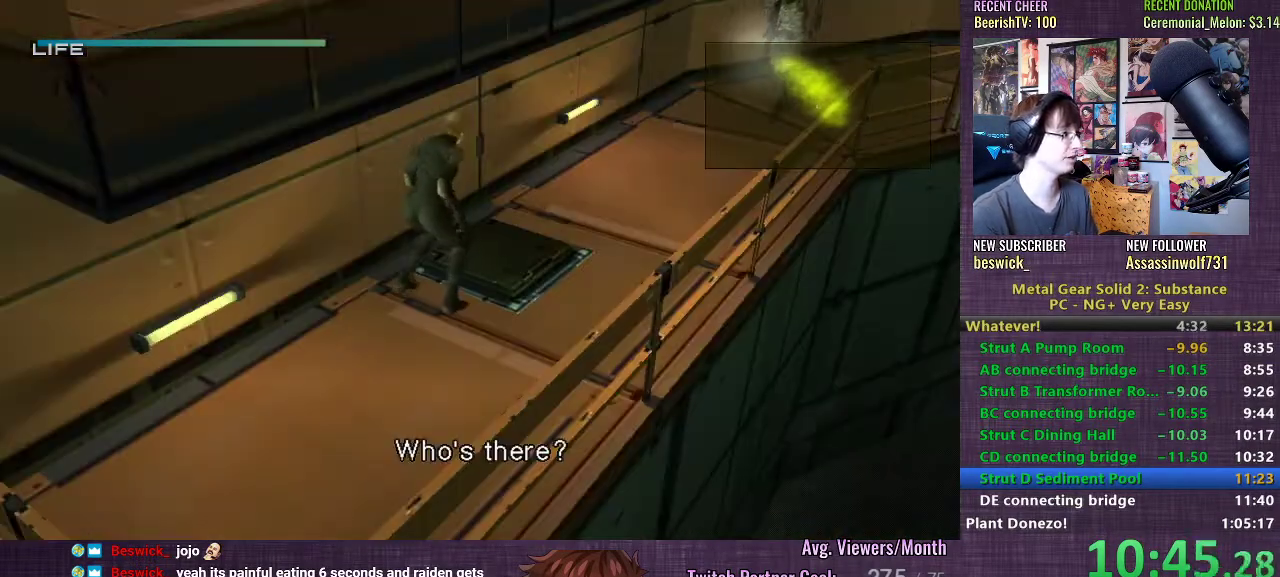
{"buttons": ["CROSS"], "left_stick": "center", "right_stick": "center", "events": [[17, "TRIANGLE", "up"], [233, "CROSS", "down"], [300, "CROSS", "up"], [383, "CROSS", "down"], [433, "CROSS", "up"], [500, "CROSS", "down"]]}
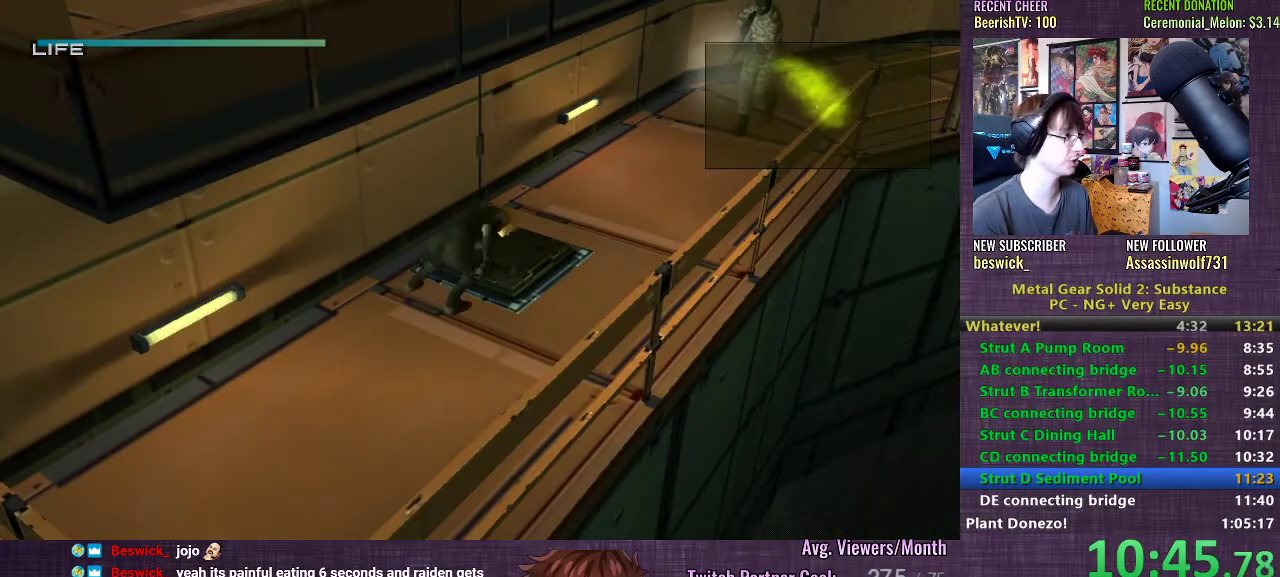
{"buttons": ["CROSS"], "left_stick": "center", "right_stick": "center", "events": [[67, "CROSS", "up"], [133, "CROSS", "down"], [217, "CROSS", "up"], [283, "CROSS", "down"], [333, "CROSS", "up"], [400, "CROSS", "down"], [433, "CROSS", "up"], [500, "CROSS", "down"]]}
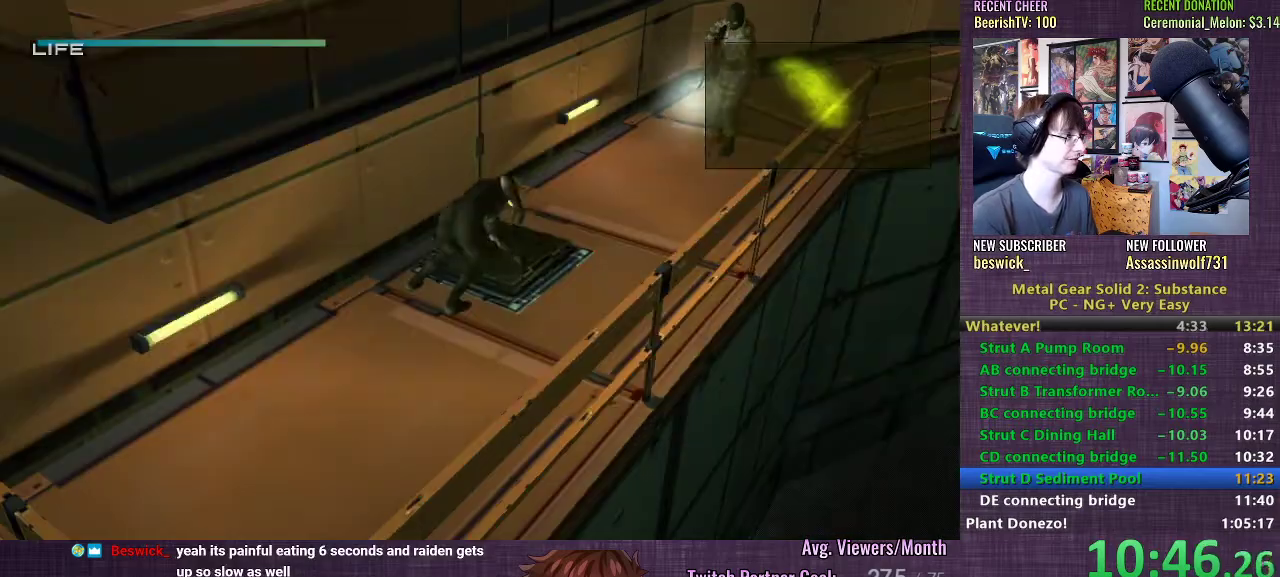
{"buttons": [], "left_stick": "center", "right_stick": "center", "events": [[50, "CROSS", "up"], [117, "CROSS", "down"], [167, "CROSS", "up"], [217, "CROSS", "down"], [283, "CROSS", "up"]]}
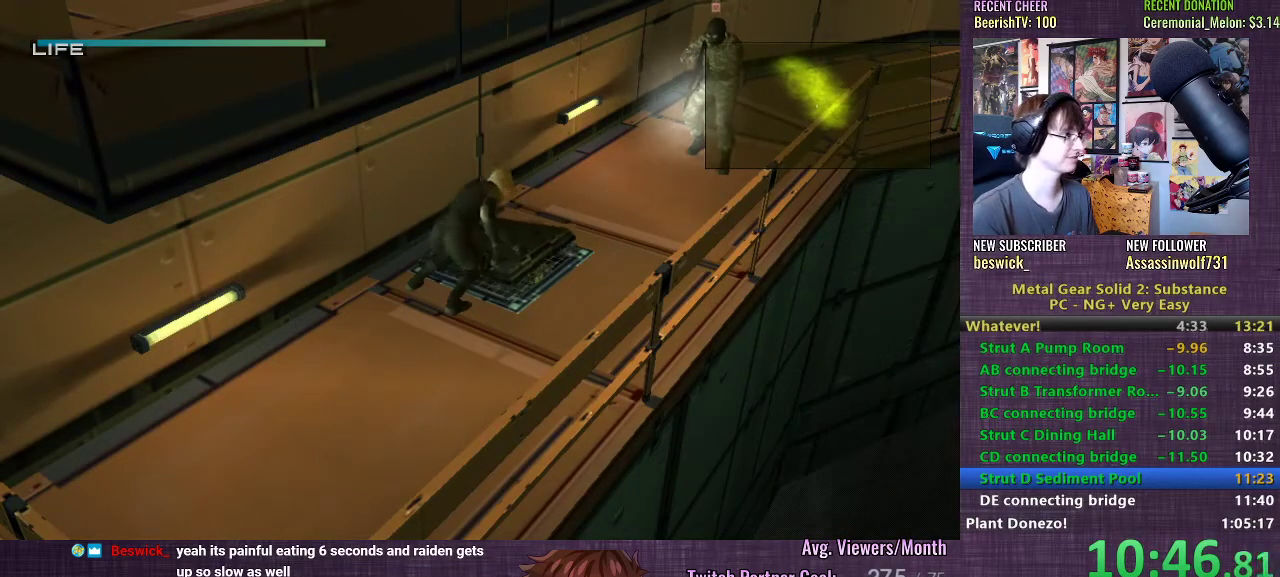
{"buttons": [], "left_stick": "center", "right_stick": "center", "events": []}
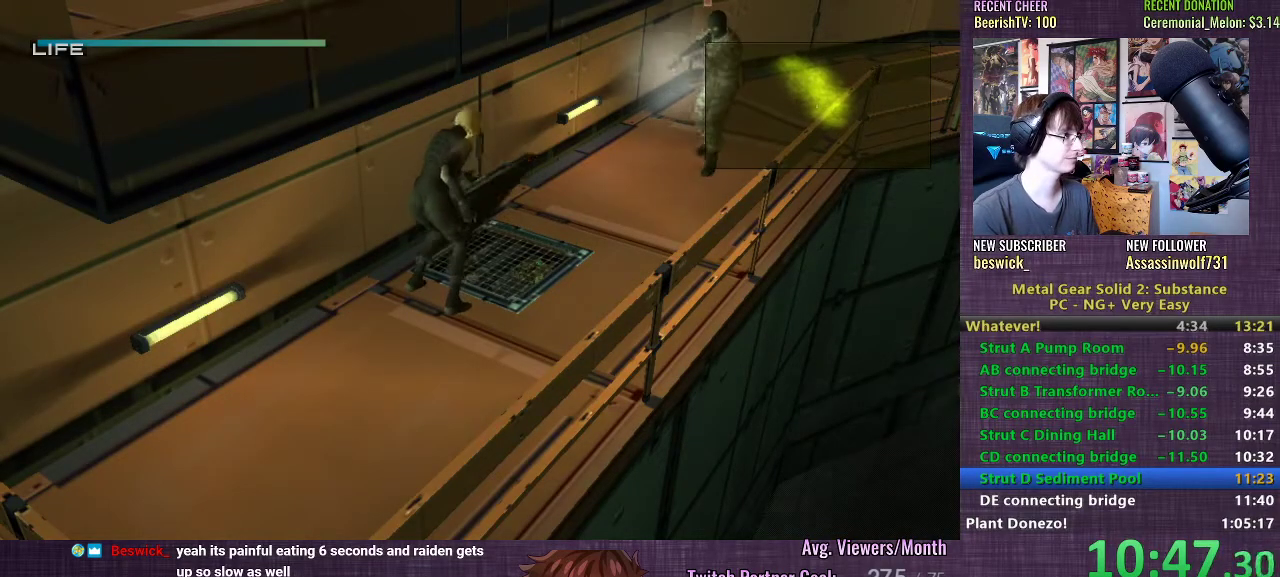
{"buttons": [], "left_stick": "center", "right_stick": "center", "events": []}
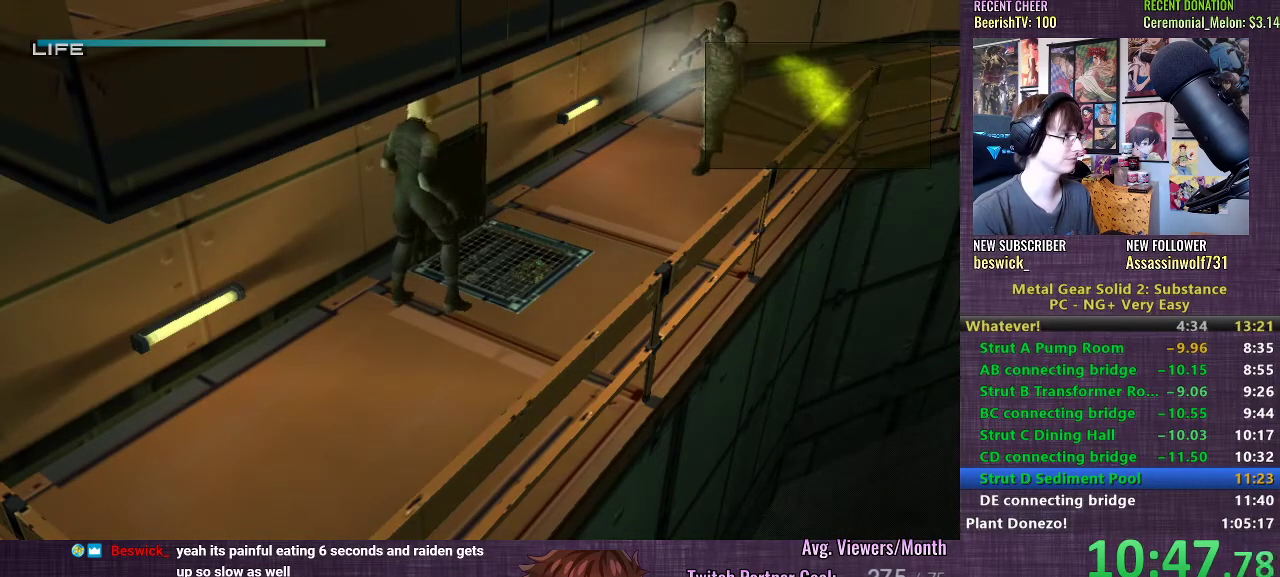
{"buttons": ["CROSS", "SQUARE"], "left_stick": "center", "right_stick": "center", "events": [[233, "R2", "down"], [350, "R2", "up"], [367, "SQUARE", "down"], [500, "CROSS", "down"]]}
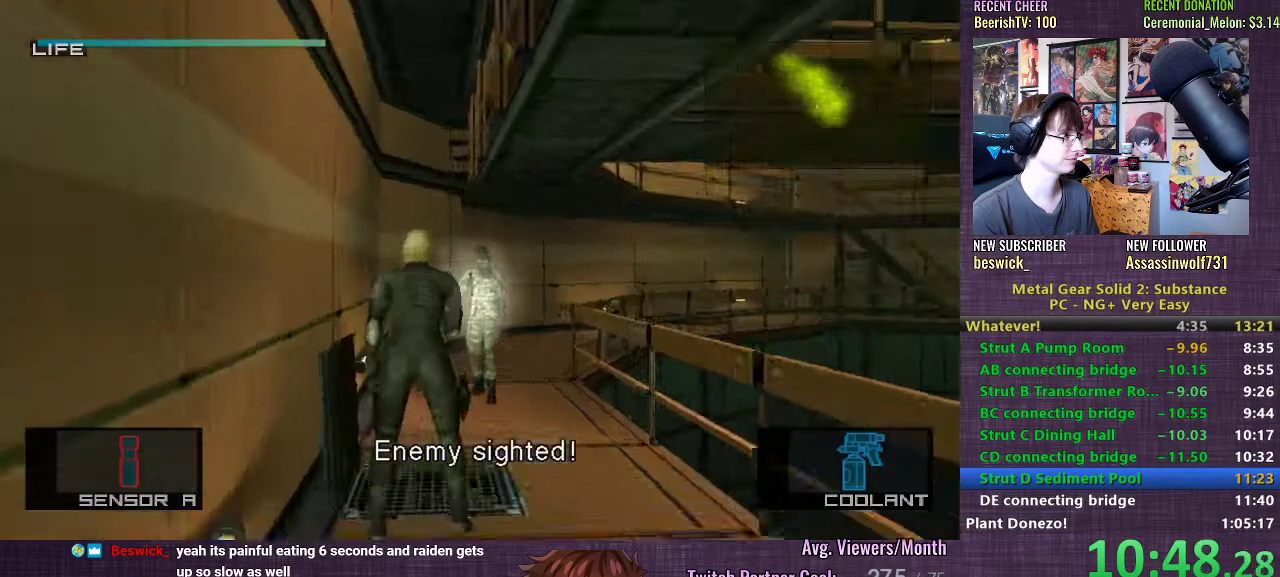
{"buttons": ["SQUARE"], "left_stick": "down", "right_stick": "center", "events": [[100, "left_stick", "down"], [117, "CROSS", "up"]]}
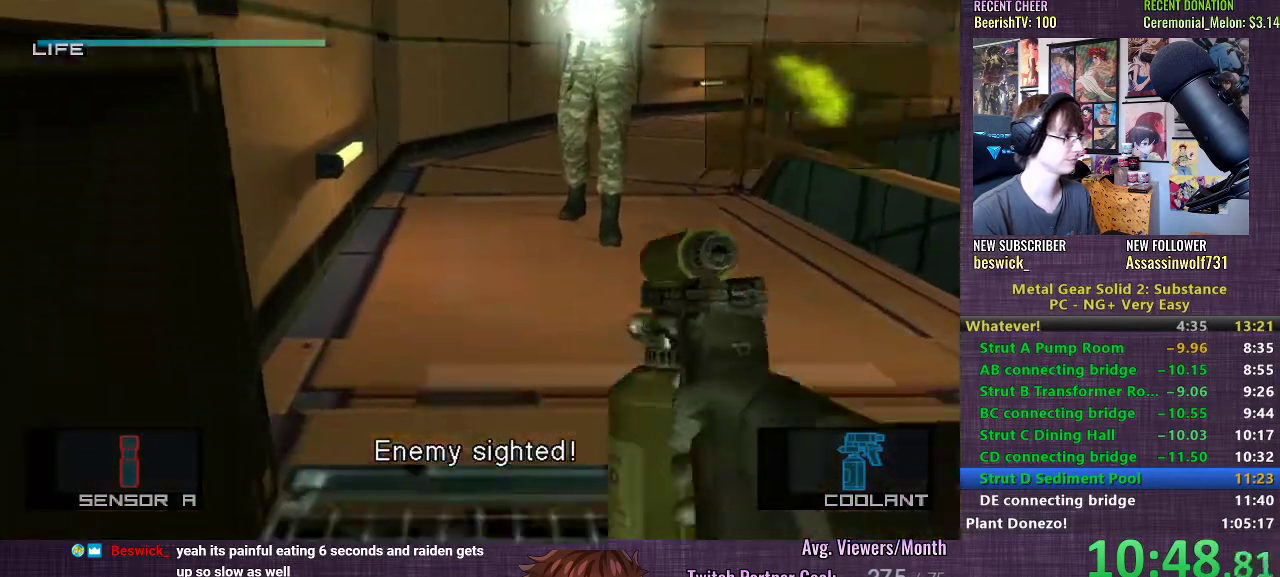
{"buttons": ["SQUARE"], "left_stick": "center", "right_stick": "center", "events": [[133, "left_stick", "center"]]}
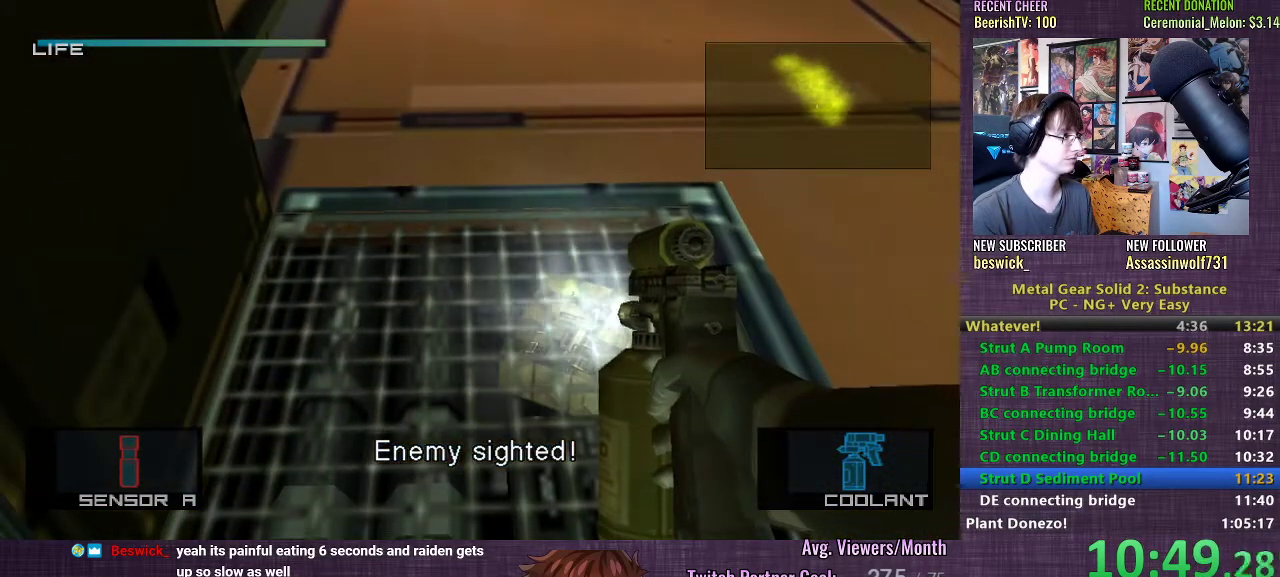
{"buttons": ["SQUARE"], "left_stick": "center", "right_stick": "center", "events": []}
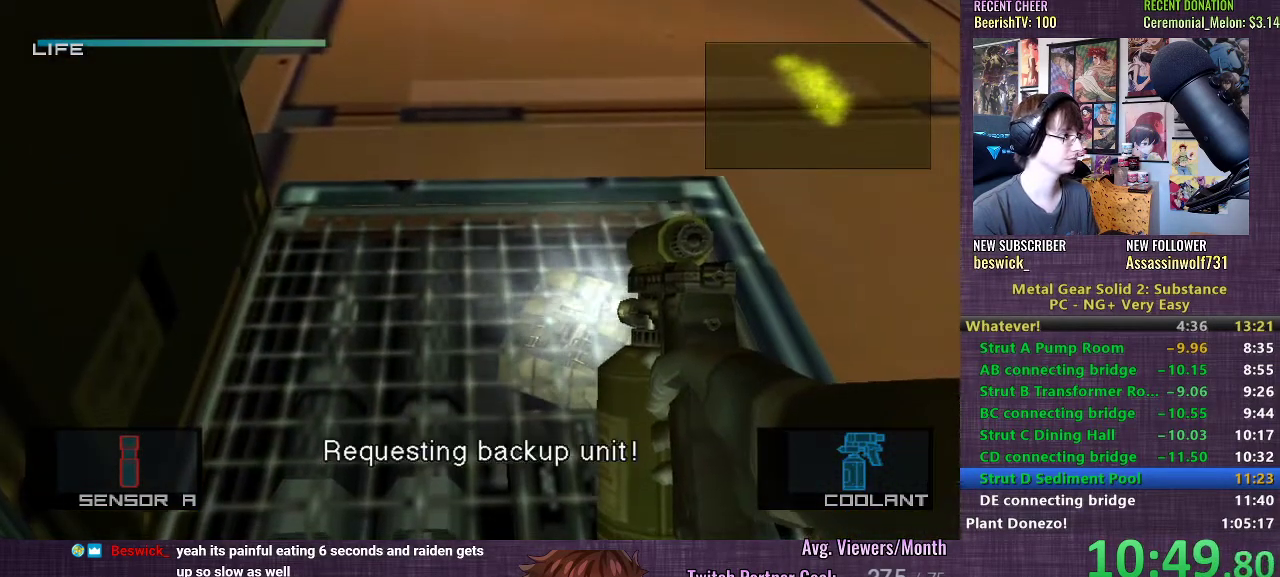
{"buttons": ["SQUARE"], "left_stick": "center", "right_stick": "center", "events": [[33, "left_stick", "down"], [167, "CROSS", "down"], [283, "left_stick", "center"], [300, "CROSS", "up"]]}
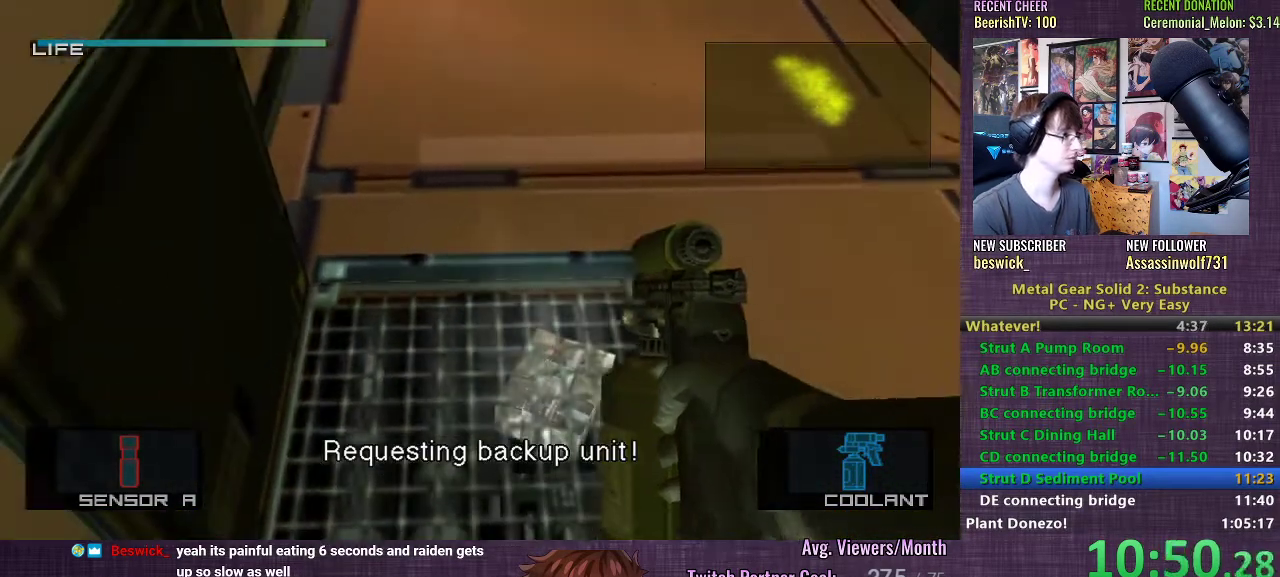
{"buttons": [], "left_stick": "center", "right_stick": "center", "events": [[300, "SQUARE", "up"]]}
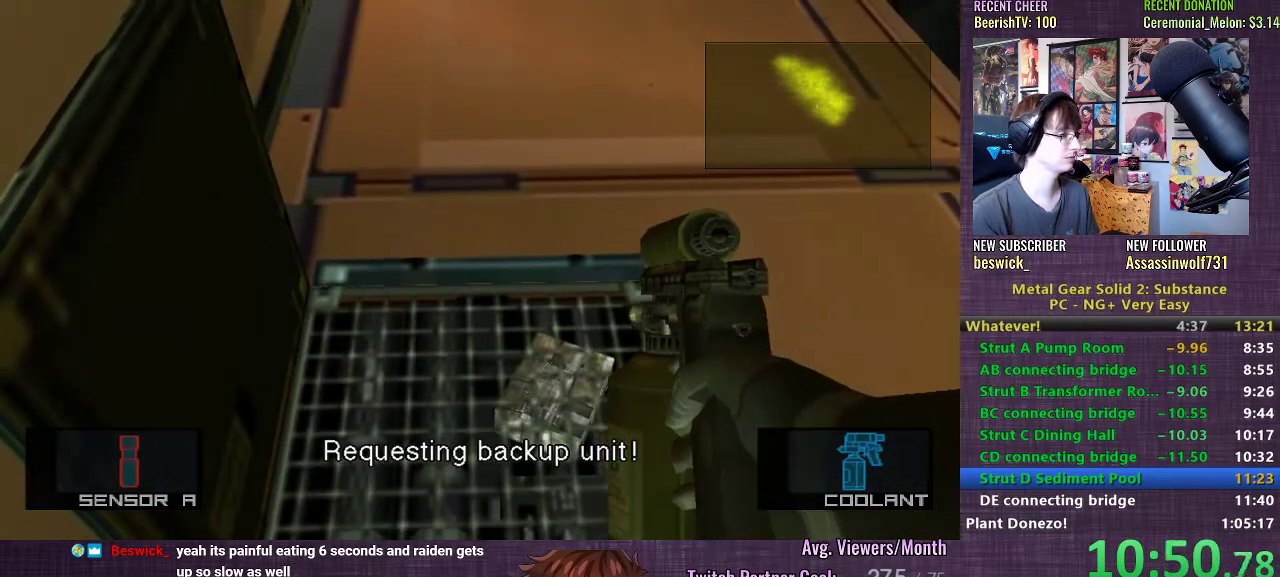
{"buttons": [], "left_stick": "center", "right_stick": "center", "events": [[233, "TRIANGLE", "down"], [283, "TRIANGLE", "up"], [383, "TRIANGLE", "down"], [450, "TRIANGLE", "up"]]}
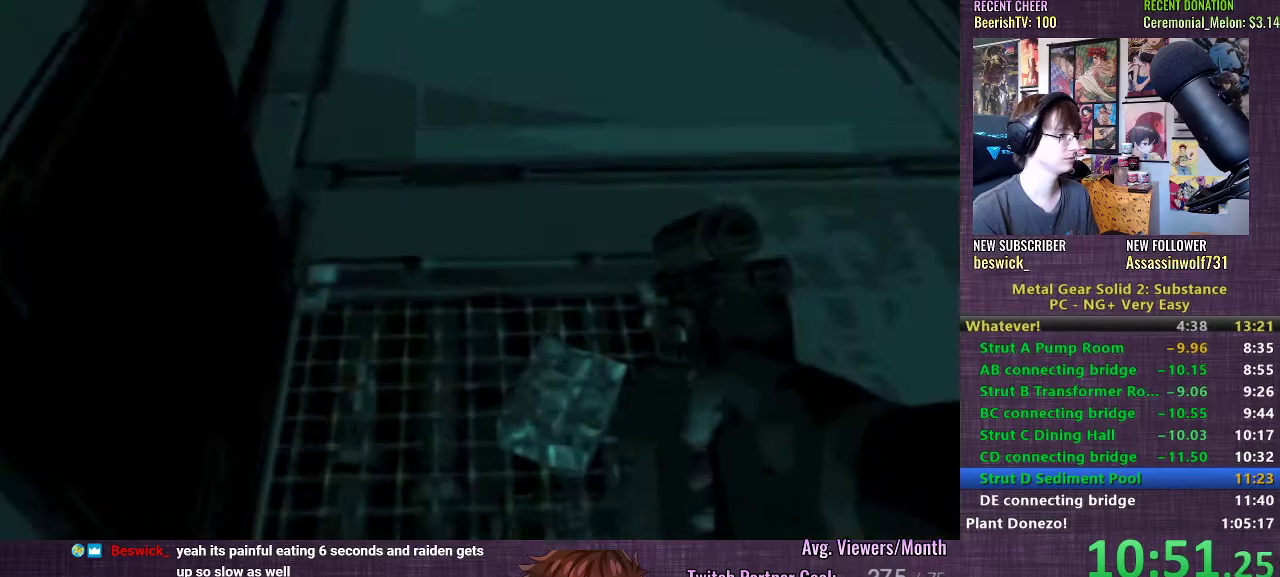
{"buttons": [], "left_stick": "center", "right_stick": "center", "events": [[50, "TRIANGLE", "down"], [150, "TRIANGLE", "up"], [250, "TRIANGLE", "down"], [317, "TRIANGLE", "up"]]}
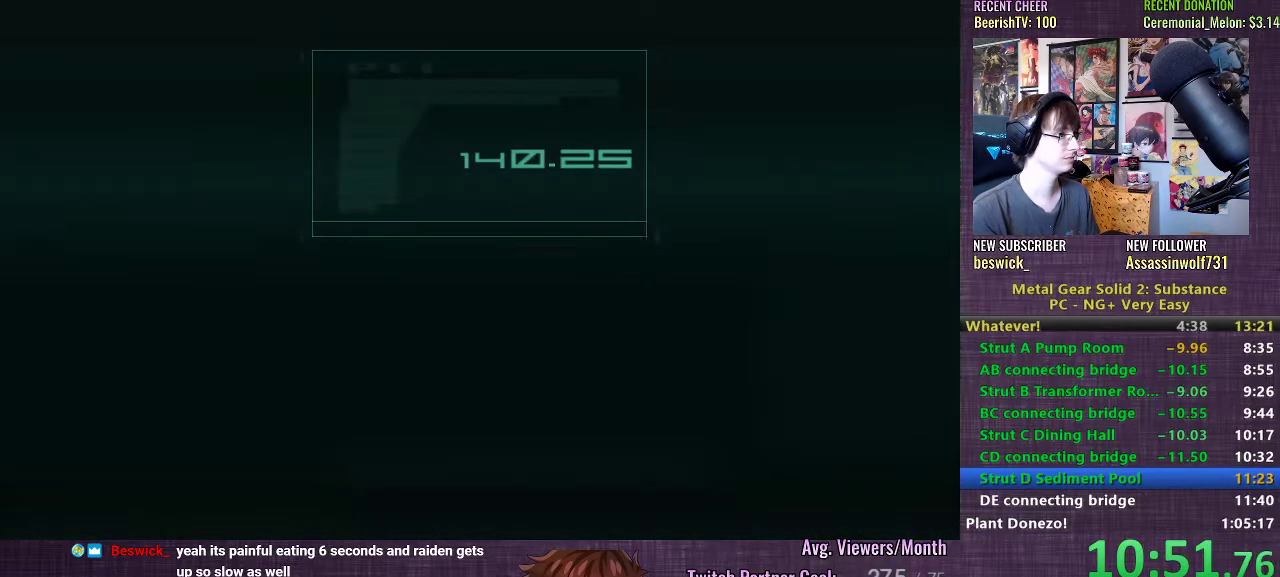
{"buttons": [], "left_stick": "center", "right_stick": "center", "events": []}
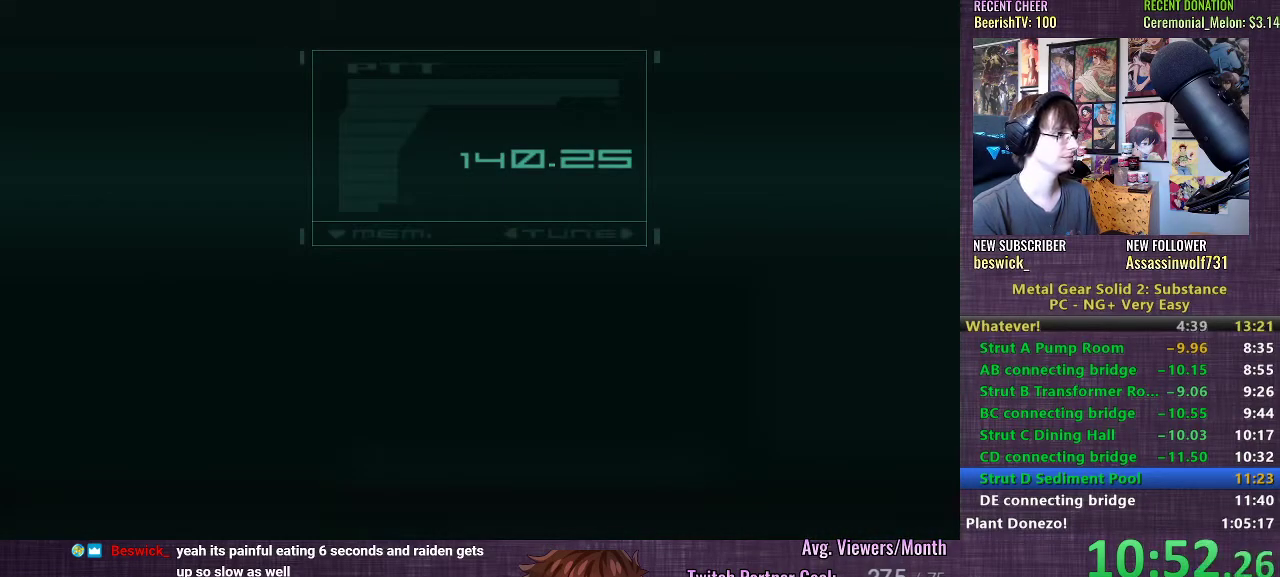
{"buttons": [], "left_stick": "center", "right_stick": "center", "events": []}
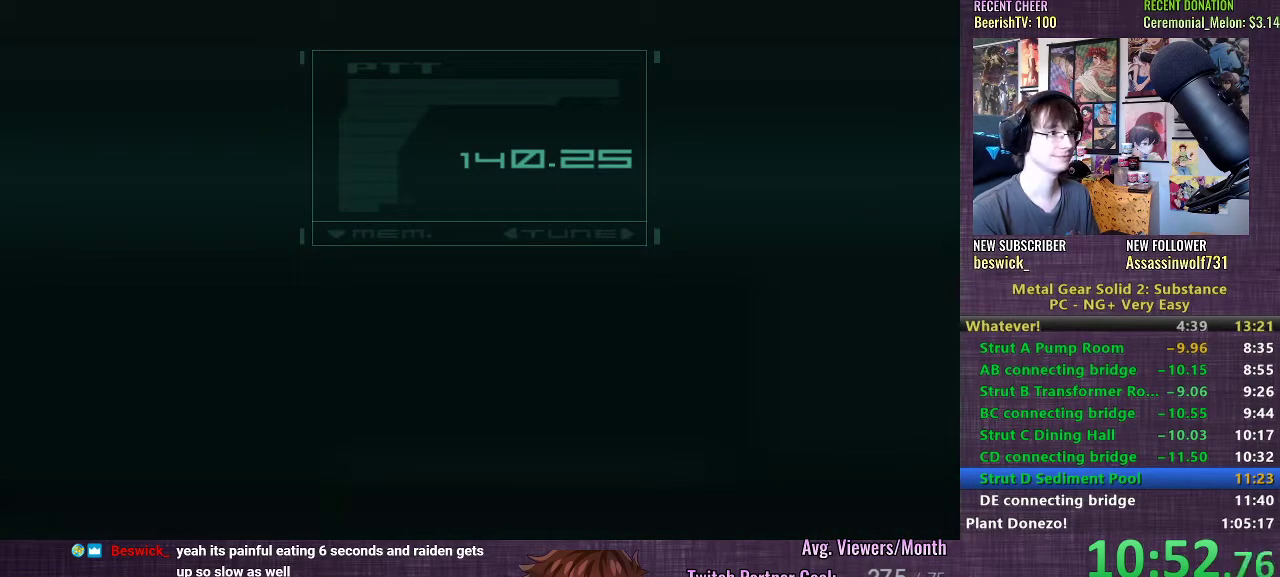
{"buttons": [], "left_stick": "center", "right_stick": "center", "events": [[250, "L2", "down"], [333, "L2", "up"], [400, "L2", "down"], [483, "L2", "up"]]}
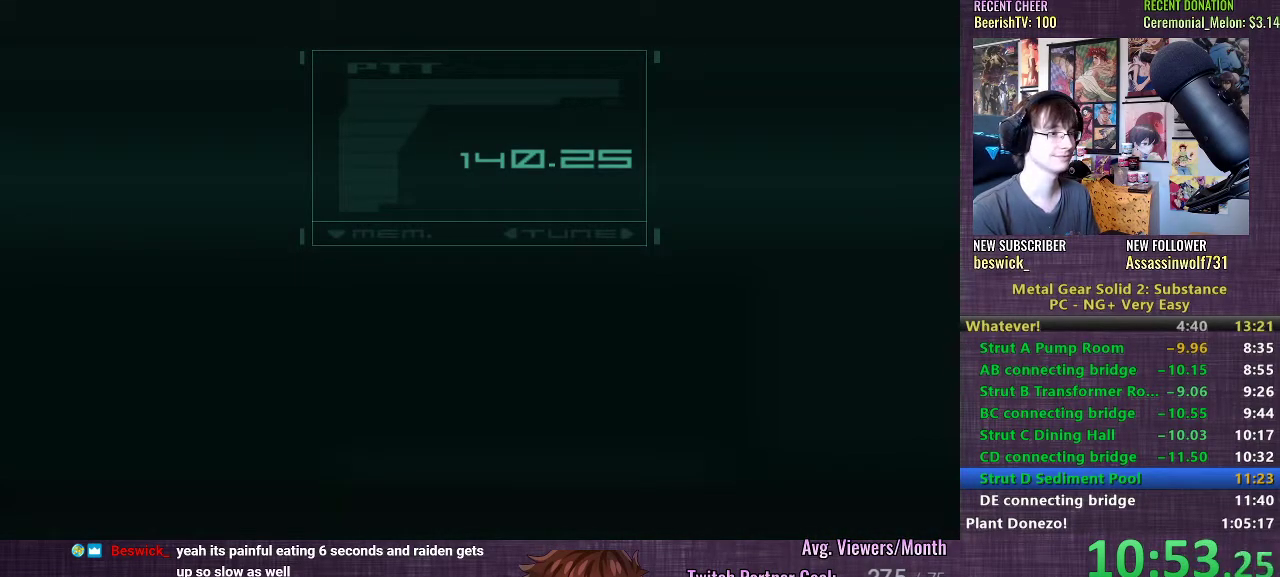
{"buttons": [], "left_stick": "center", "right_stick": "center", "events": [[33, "L2", "down"], [117, "L2", "up"], [167, "L2", "down"], [233, "L2", "up"], [300, "TRIANGLE", "down"], [350, "TRIANGLE", "up"], [417, "TRIANGLE", "down"], [467, "TRIANGLE", "up"]]}
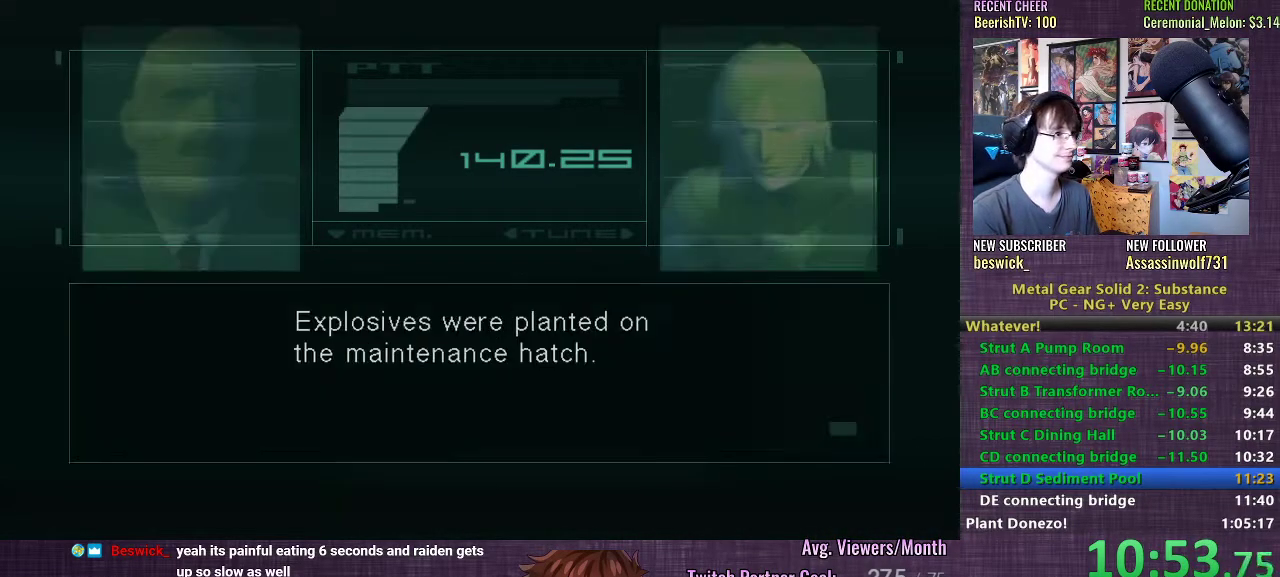
{"buttons": [], "left_stick": "center", "right_stick": "center", "events": []}
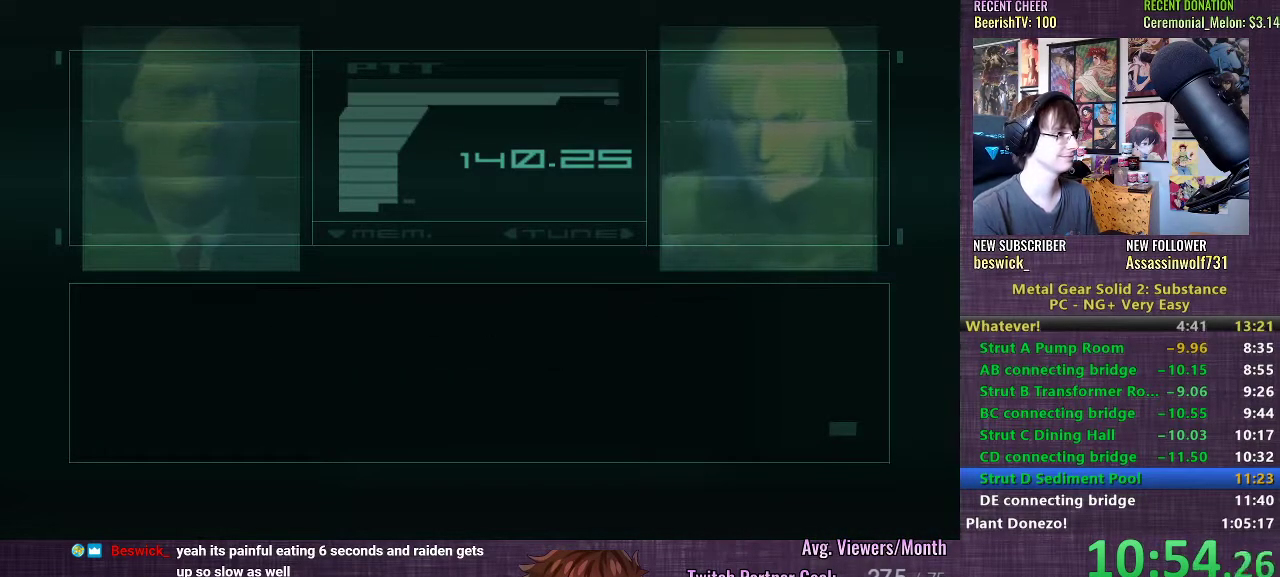
{"buttons": [], "left_stick": "center", "right_stick": "center", "events": []}
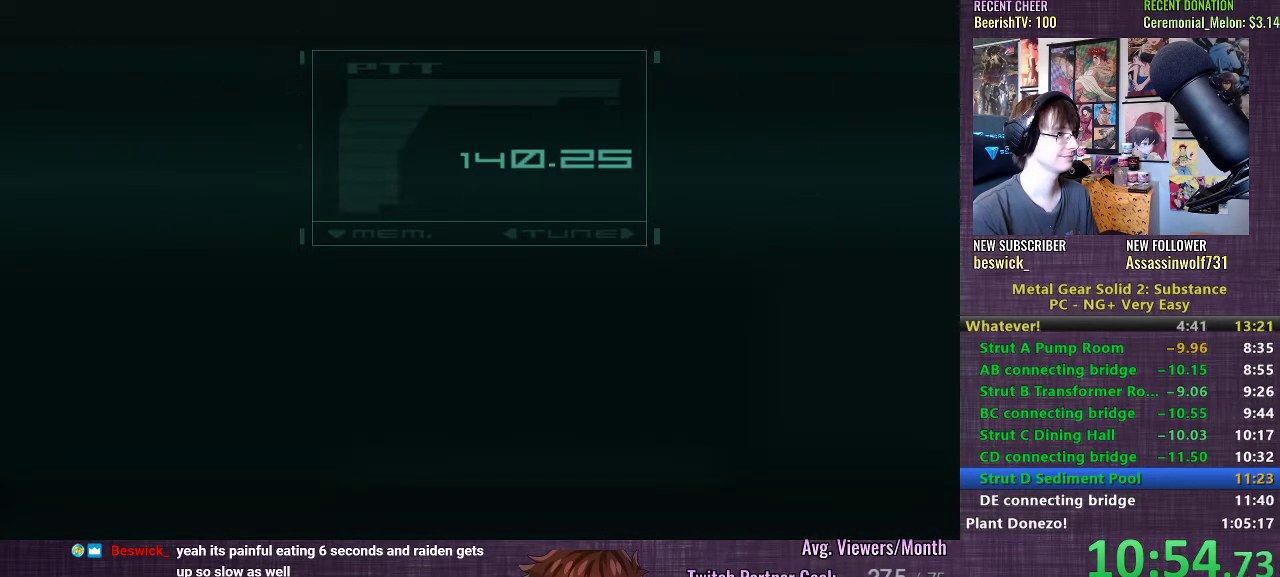
{"buttons": [], "left_stick": "up", "right_stick": "center", "events": [[467, "left_stick", "up"]]}
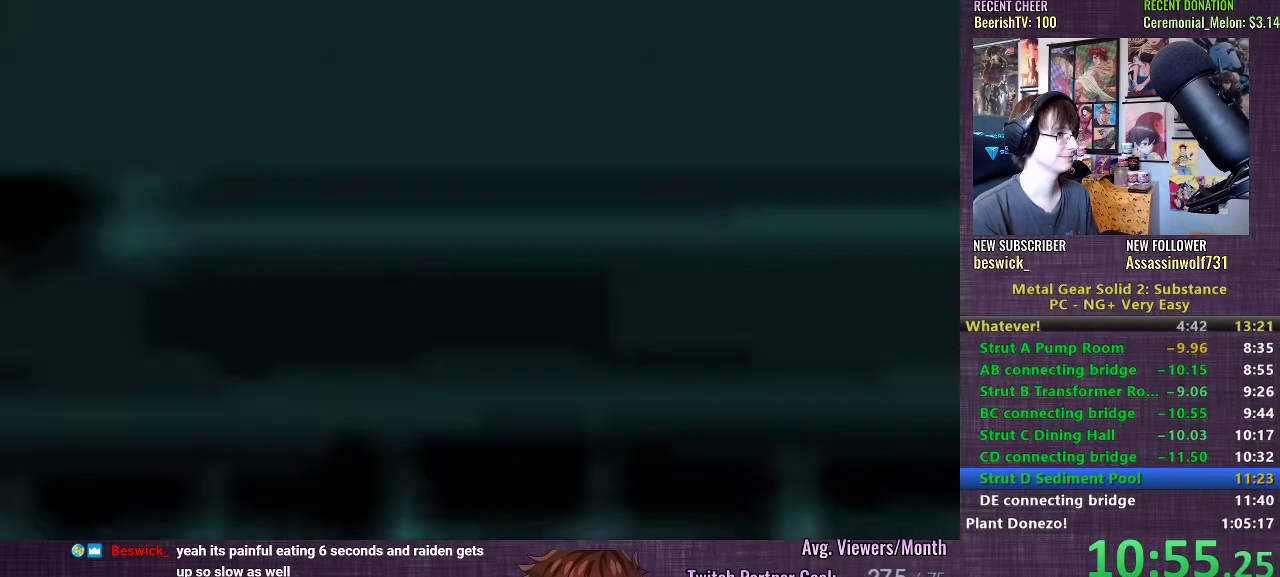
{"buttons": ["SQUARE", "L1"], "left_stick": "up", "right_stick": "center", "events": [[300, "R2", "down"], [383, "R2", "up"], [450, "L1", "down"], [483, "SQUARE", "down"]]}
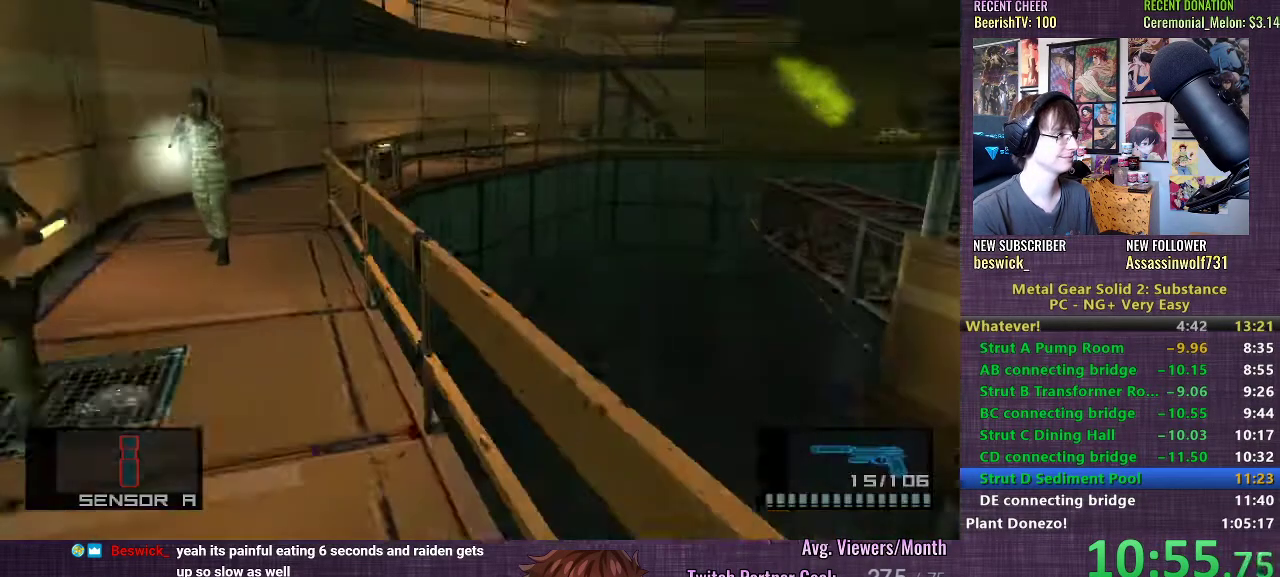
{"buttons": ["CROSS", "L1"], "left_stick": "up", "right_stick": "center", "events": [[283, "SQUARE", "up"], [333, "CROSS", "down"], [417, "CROSS", "up"], [450, "CROSS", "down"]]}
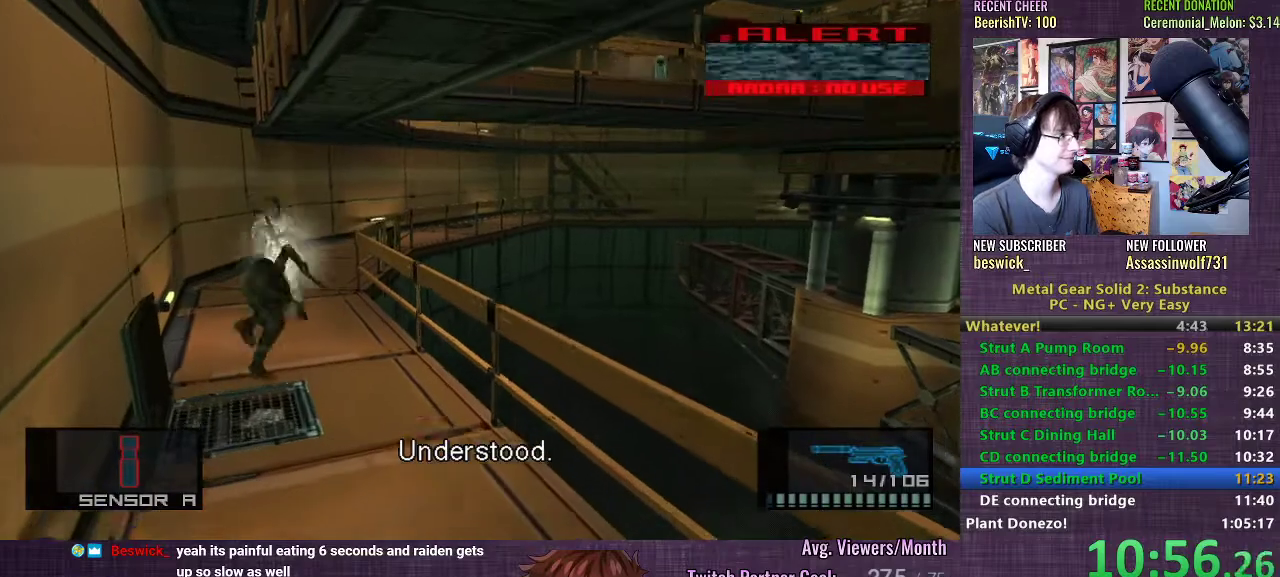
{"buttons": [], "left_stick": "up", "right_stick": "center", "events": [[17, "CROSS", "up"], [67, "CROSS", "down"], [133, "CROSS", "up"], [167, "CROSS", "down"], [267, "CROSS", "up"], [350, "L1", "up"]]}